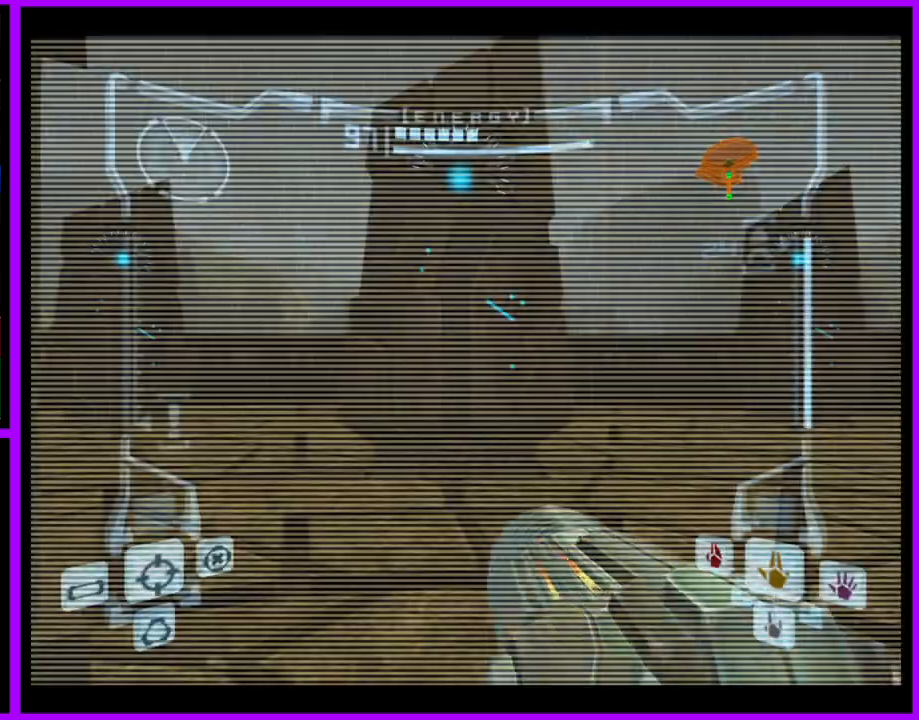
Gameplay with a controller (Nintendo layout); each line is a JSON object with the inputs held at the frame after it. "events" lists button and stick changes between this image and that frame as [ms after this image, input, new state], when the widget could be followed in between. Not read: L3 R3.
{"buttons": [], "left_stick": "center", "right_stick": "left", "events": []}
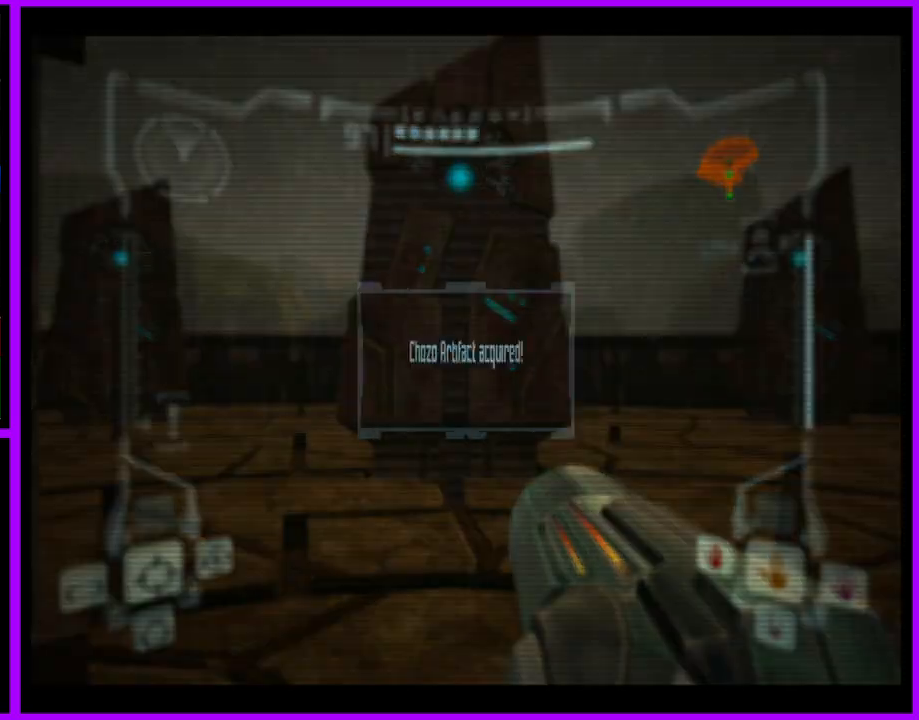
{"buttons": [], "left_stick": "center", "right_stick": "center", "events": [[467, "right_stick", "center"]]}
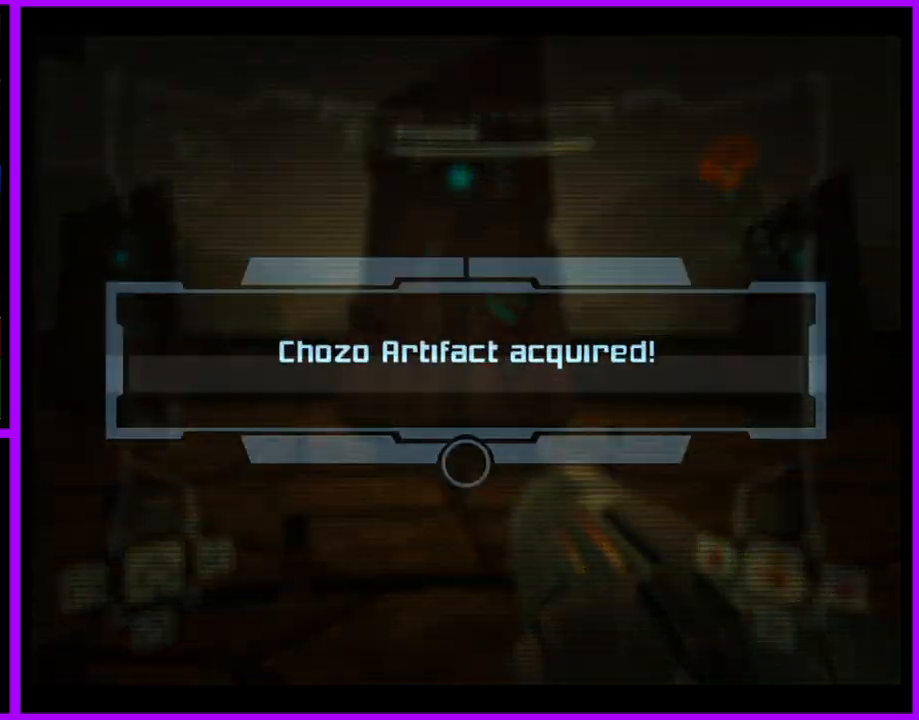
{"buttons": ["A"], "left_stick": "center", "right_stick": "left", "events": [[117, "A", "down"], [200, "A", "up"], [400, "right_stick", "left"], [450, "A", "down"]]}
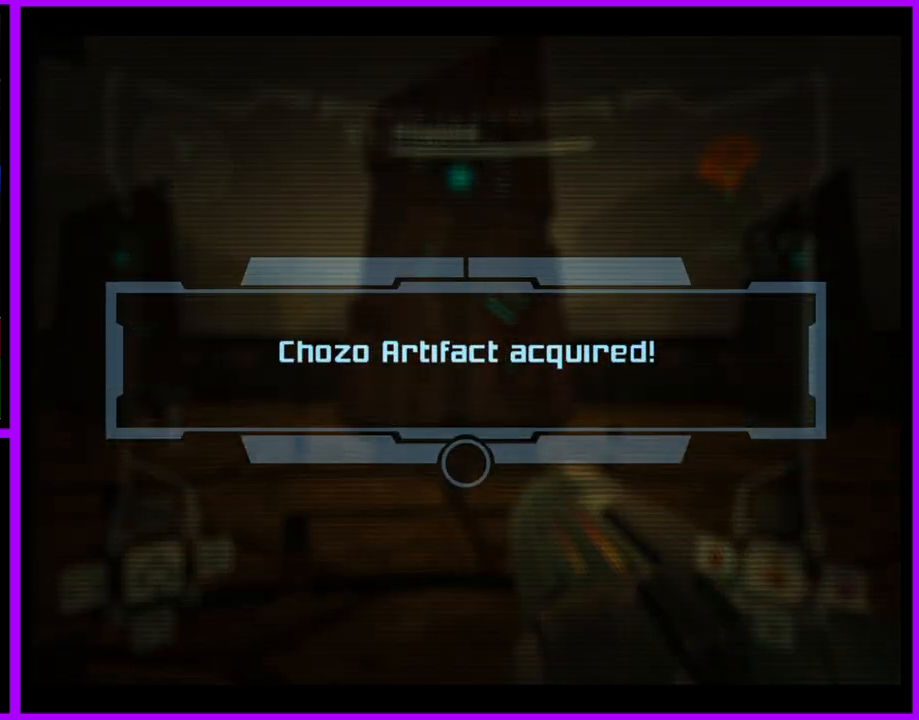
{"buttons": [], "left_stick": "center", "right_stick": "left", "events": [[33, "A", "up"], [117, "A", "down"], [167, "A", "up"], [283, "A", "down"], [333, "A", "up"], [433, "A", "down"], [483, "A", "up"]]}
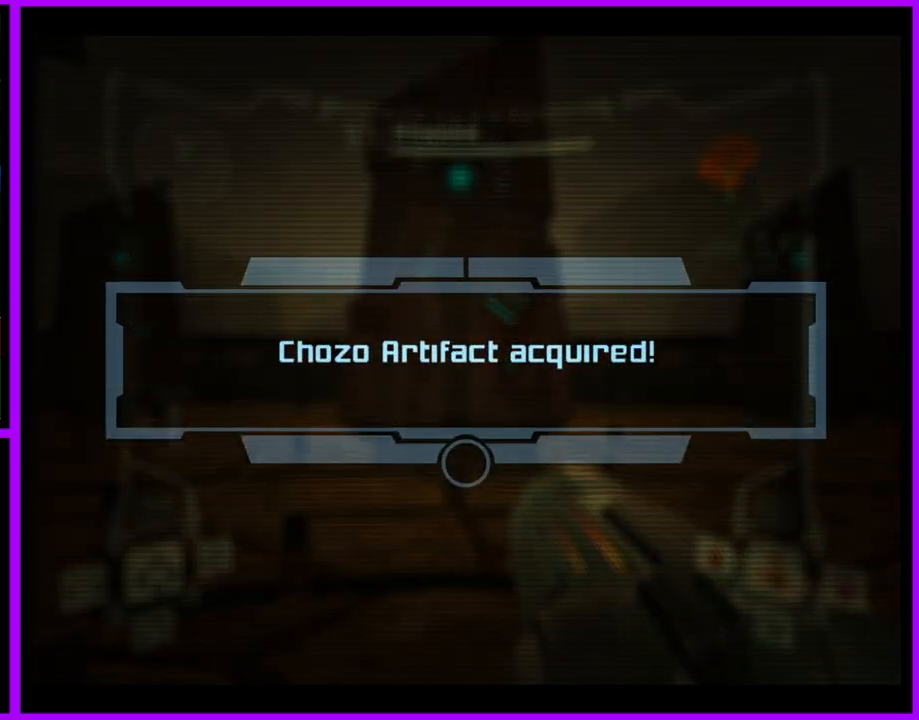
{"buttons": [], "left_stick": "center", "right_stick": "left", "events": [[83, "A", "down"], [150, "A", "up"], [233, "A", "down"], [300, "A", "up"], [400, "A", "down"], [450, "A", "up"]]}
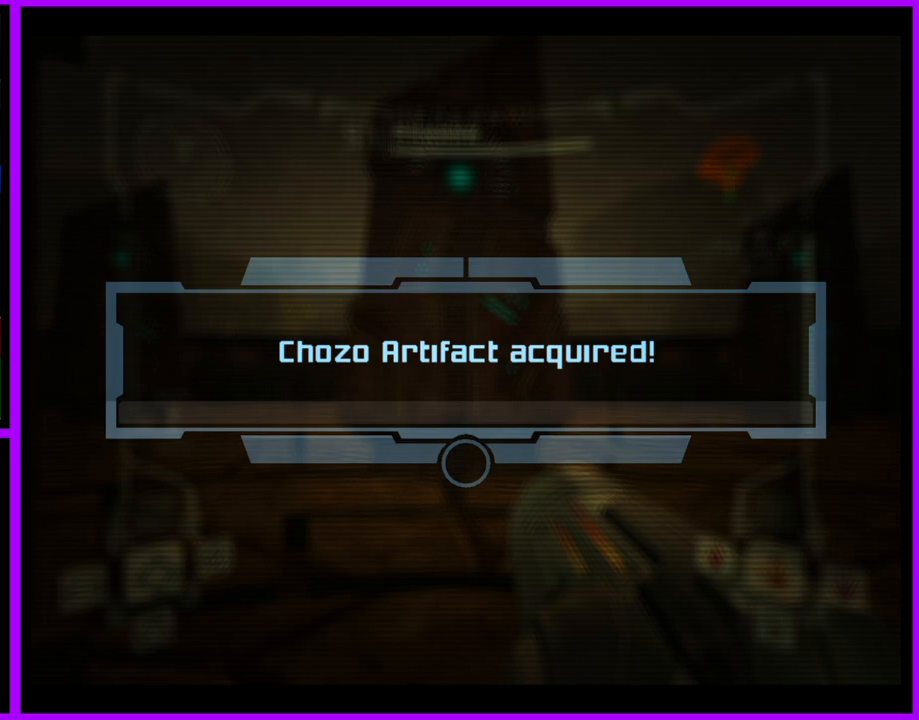
{"buttons": [], "left_stick": "center", "right_stick": "left", "events": [[67, "A", "down"], [100, "A", "up"], [217, "A", "down"], [267, "A", "up"], [350, "A", "down"], [433, "A", "up"]]}
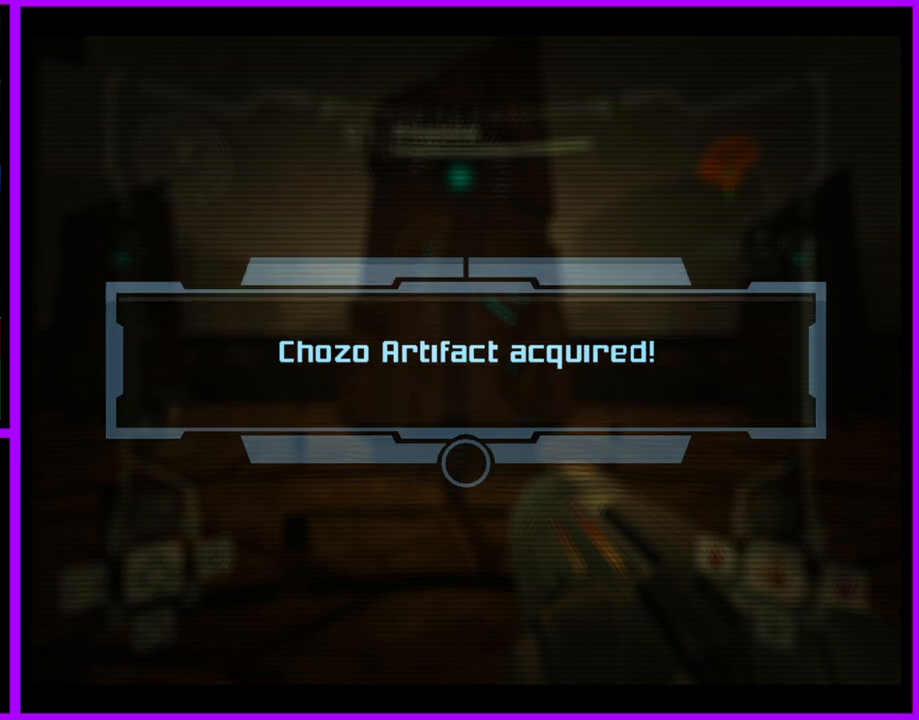
{"buttons": ["A"], "left_stick": "center", "right_stick": "left", "events": [[17, "A", "down"], [67, "A", "up"], [167, "A", "down"], [217, "A", "up"], [333, "A", "down"], [383, "A", "up"], [483, "A", "down"]]}
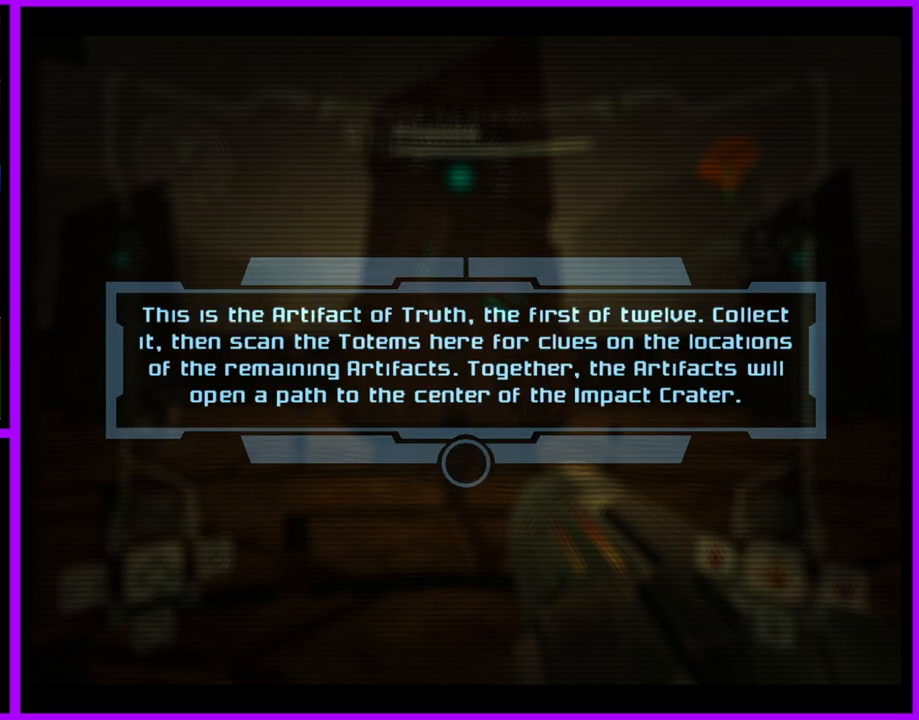
{"buttons": ["A"], "left_stick": "center", "right_stick": "left", "events": [[50, "A", "up"], [150, "A", "down"], [217, "A", "up"], [300, "A", "down"], [367, "A", "up"], [467, "A", "down"]]}
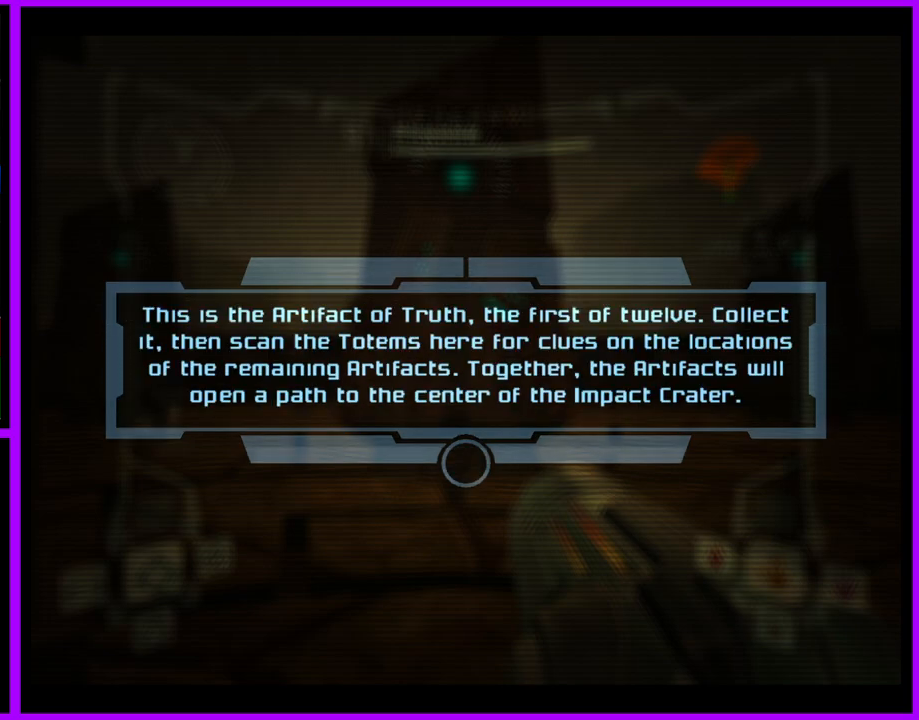
{"buttons": ["A"], "left_stick": "center", "right_stick": "left", "events": [[33, "A", "up"], [133, "A", "down"], [200, "A", "up"], [300, "A", "down"], [367, "A", "up"], [467, "A", "down"]]}
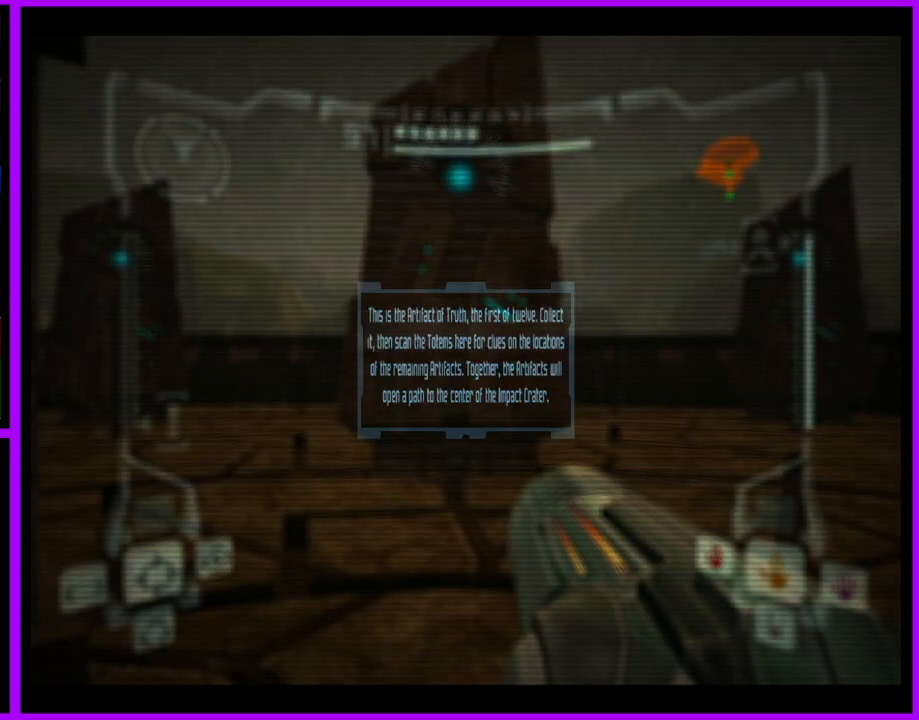
{"buttons": [], "left_stick": "center", "right_stick": "left", "events": [[33, "A", "up"]]}
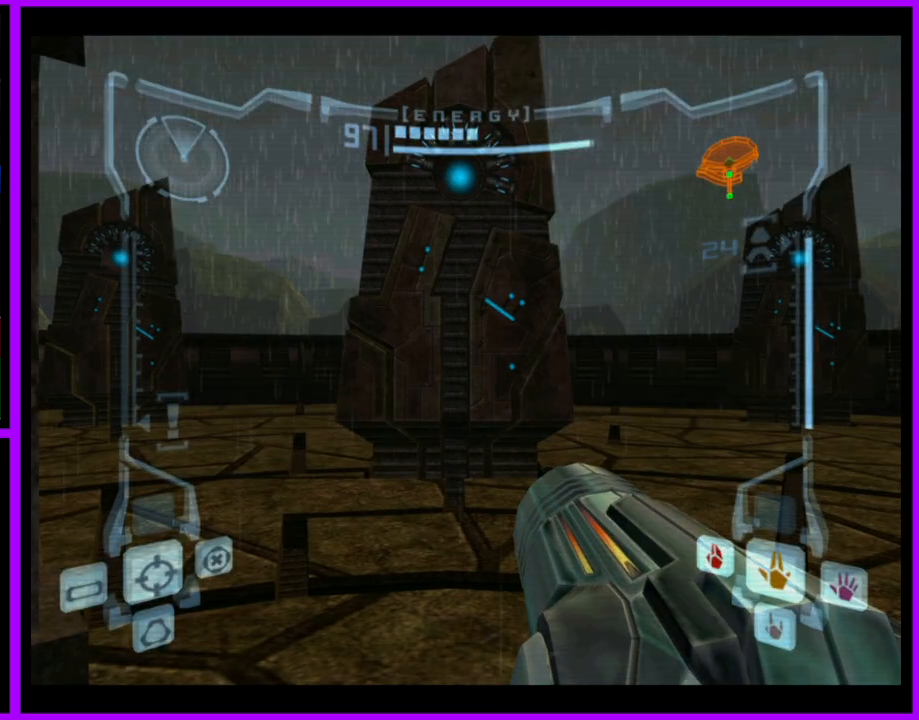
{"buttons": [], "left_stick": "center", "right_stick": "left", "events": []}
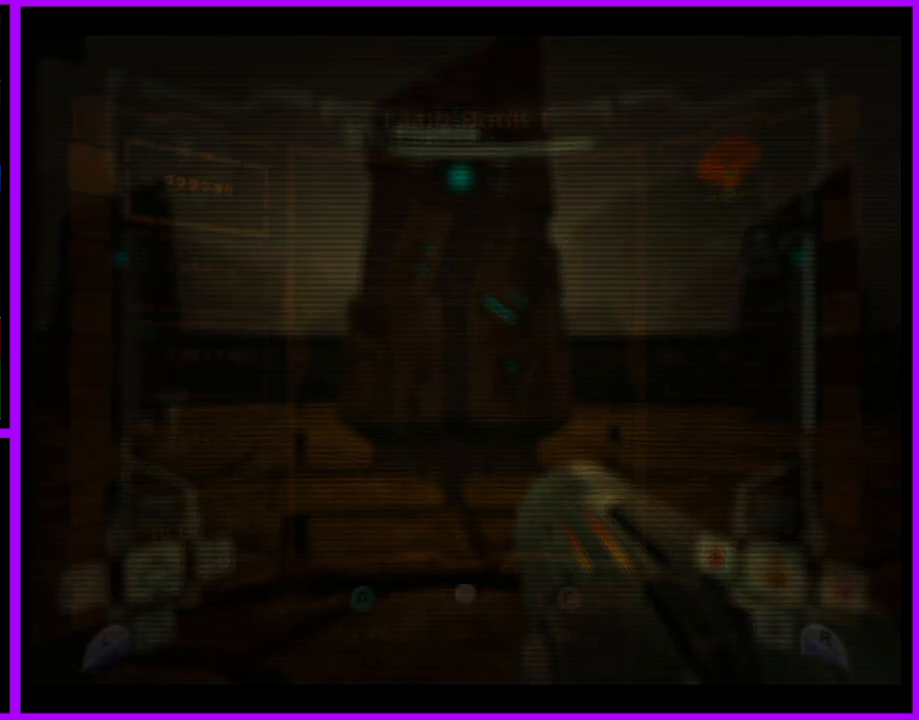
{"buttons": [], "left_stick": "center", "right_stick": "center", "events": [[33, "right_stick", "center"], [367, "B", "down"], [467, "B", "up"]]}
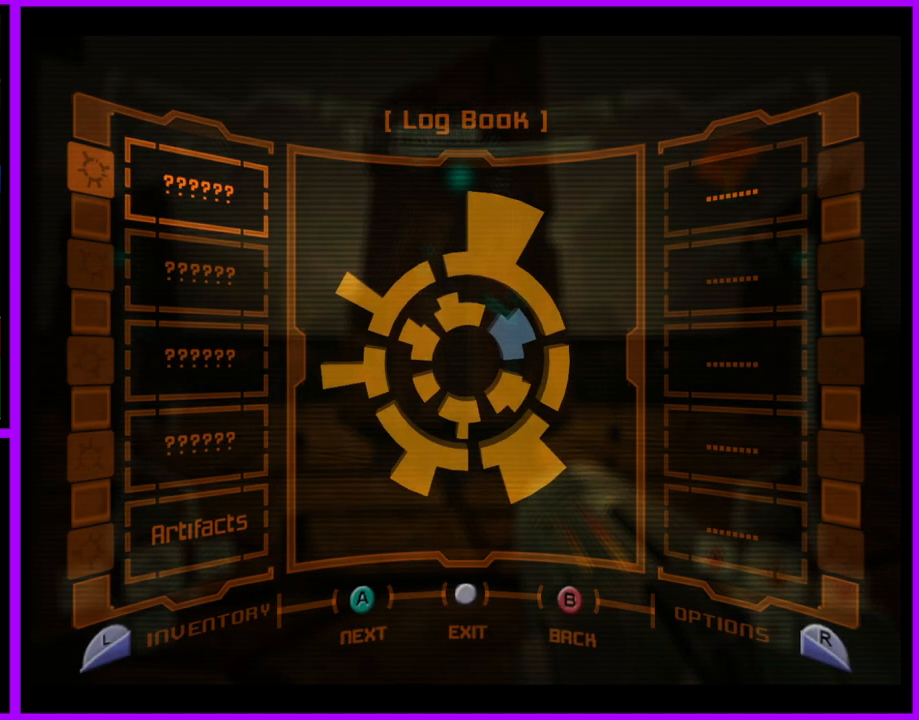
{"buttons": [], "left_stick": "center", "right_stick": "center", "events": [[117, "B", "down"], [200, "B", "up"]]}
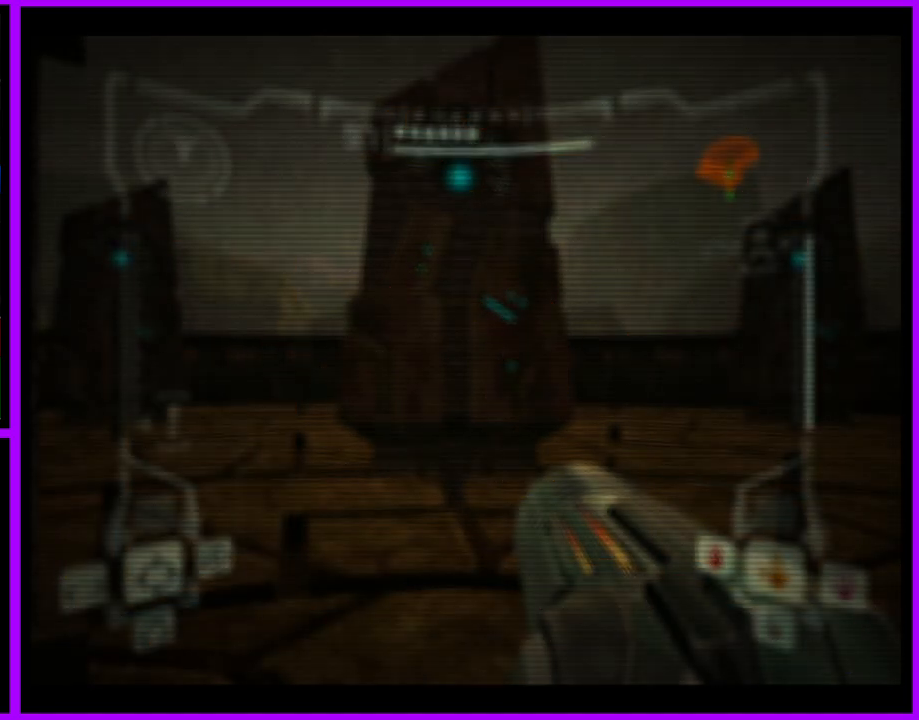
{"buttons": [], "left_stick": "center", "right_stick": "center", "events": []}
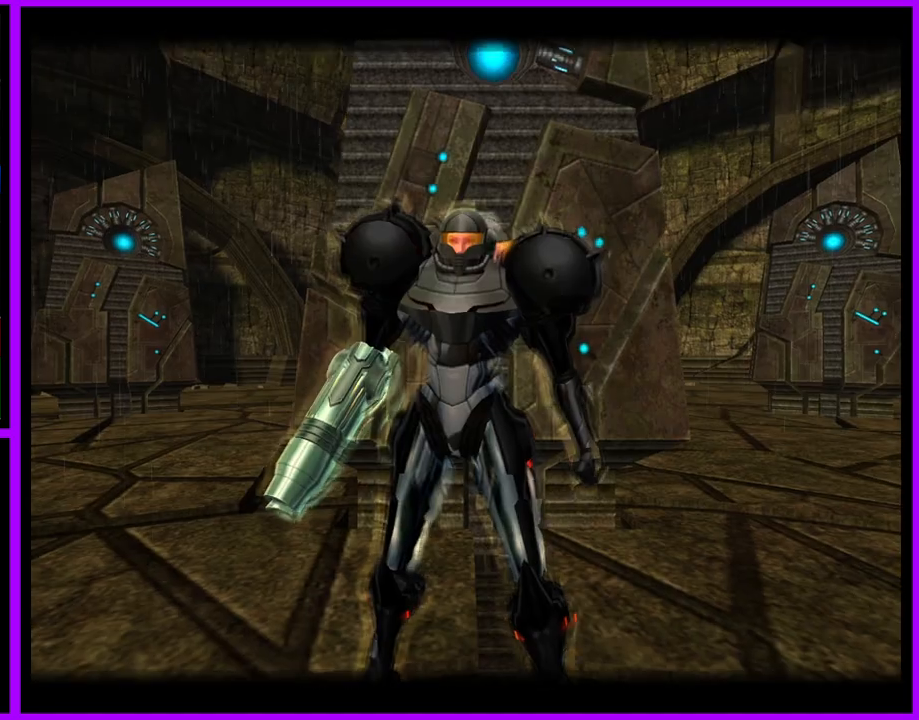
{"buttons": [], "left_stick": "center", "right_stick": "center", "events": []}
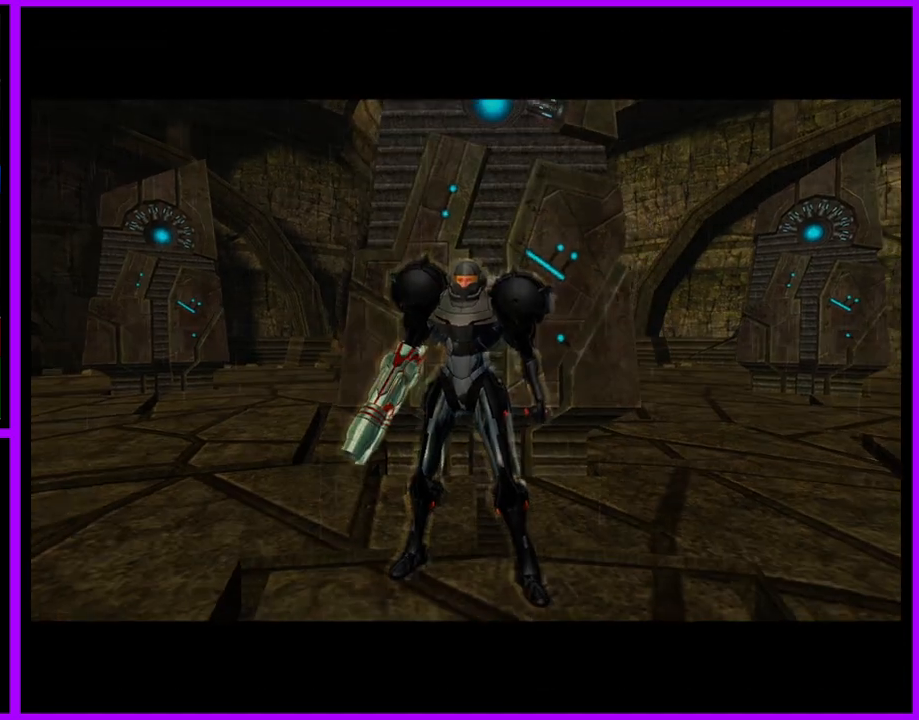
{"buttons": [], "left_stick": "center", "right_stick": "center", "events": []}
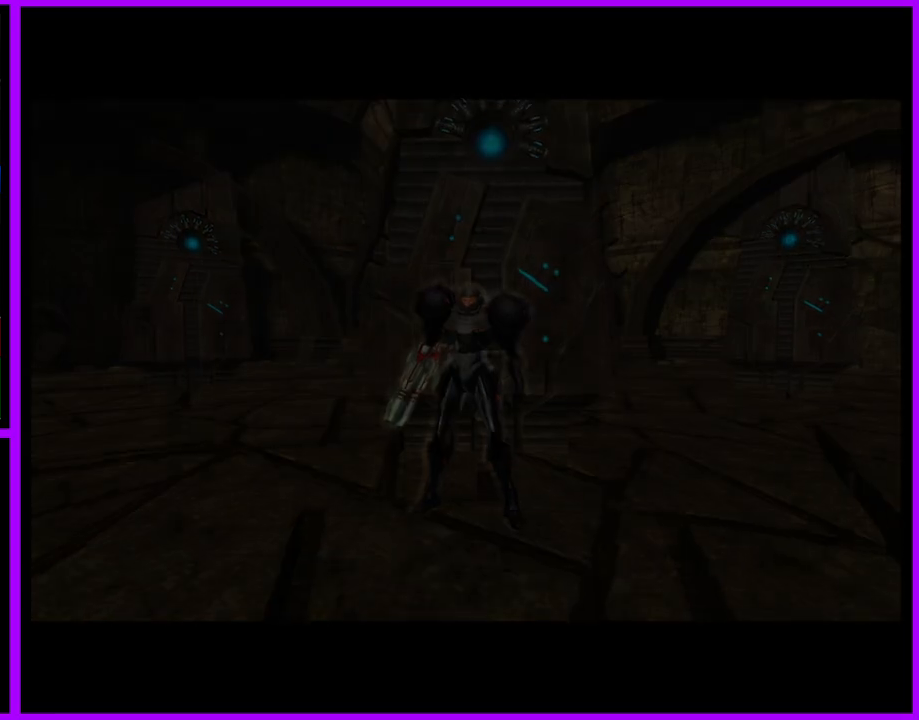
{"buttons": [], "left_stick": "center", "right_stick": "center", "events": []}
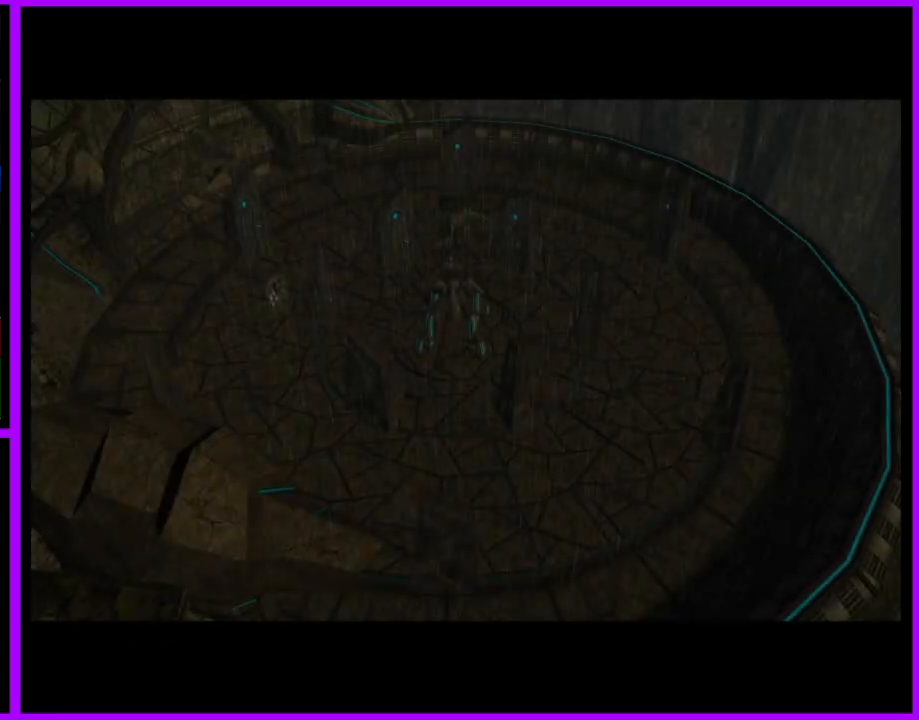
{"buttons": [], "left_stick": "center", "right_stick": "center", "events": []}
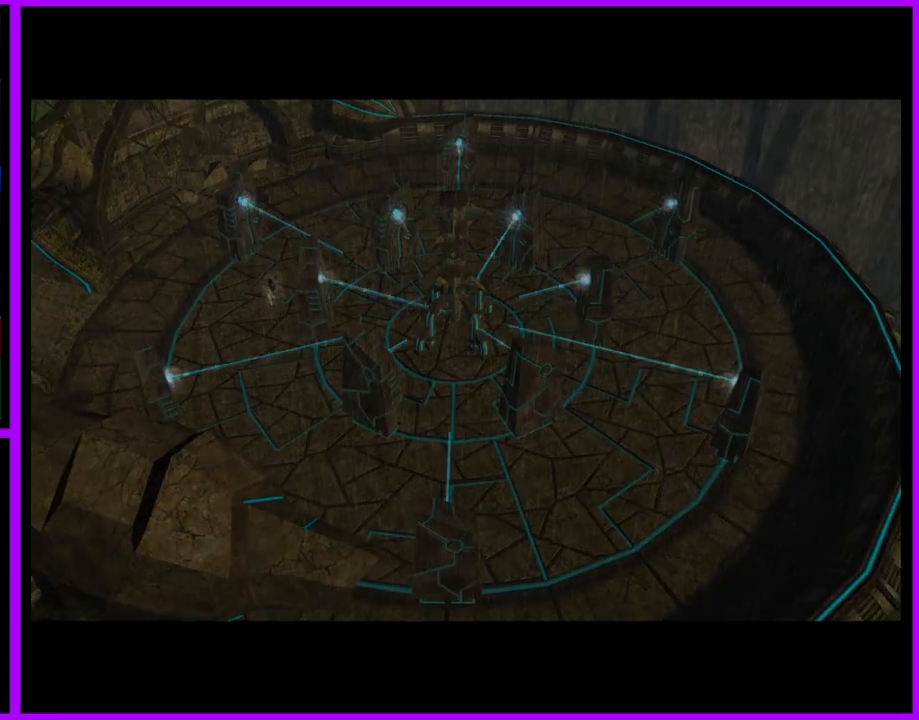
{"buttons": ["A"], "left_stick": "center", "right_stick": "center", "events": [[217, "A", "down"]]}
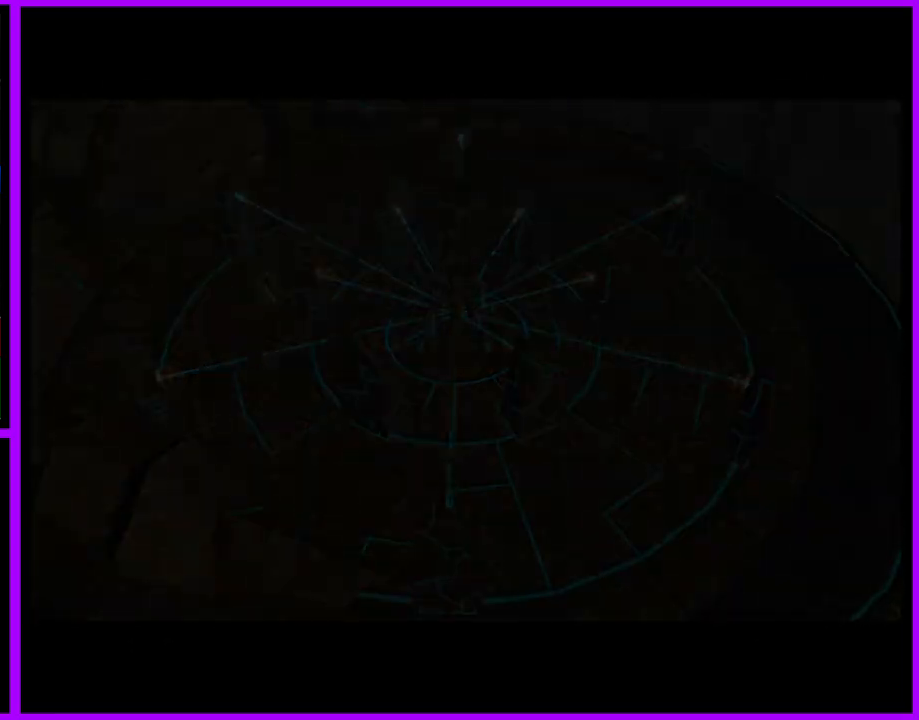
{"buttons": ["A"], "left_stick": "center", "right_stick": "center", "events": []}
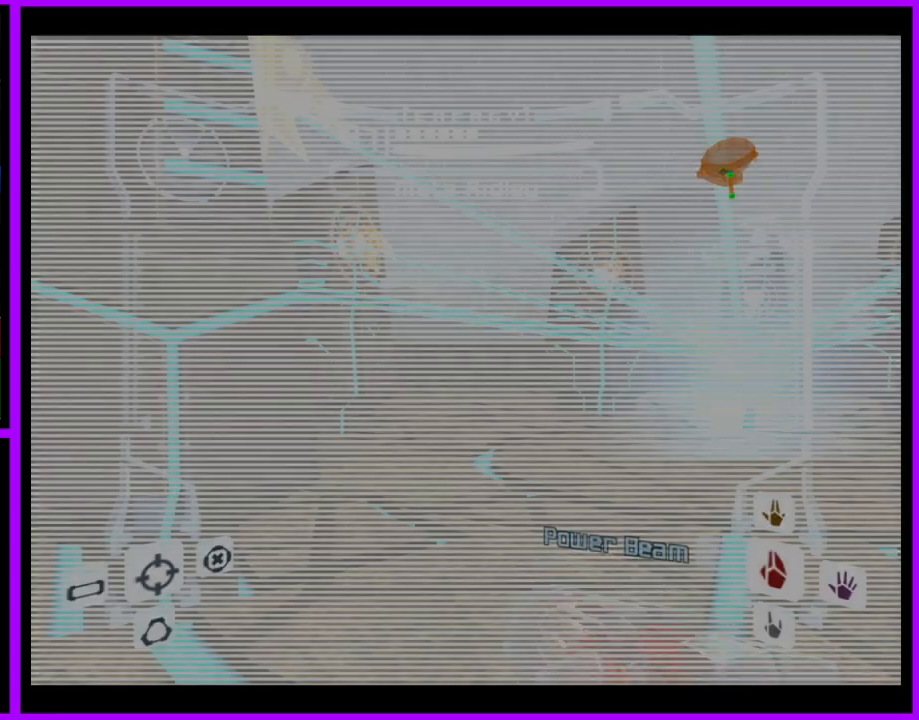
{"buttons": ["A", "L1"], "left_stick": "up", "right_stick": "center", "events": [[117, "R1", "down"], [183, "left_stick", "down"], [300, "left_stick", "center"], [317, "L1", "down"], [350, "R1", "up"], [350, "left_stick", "up"]]}
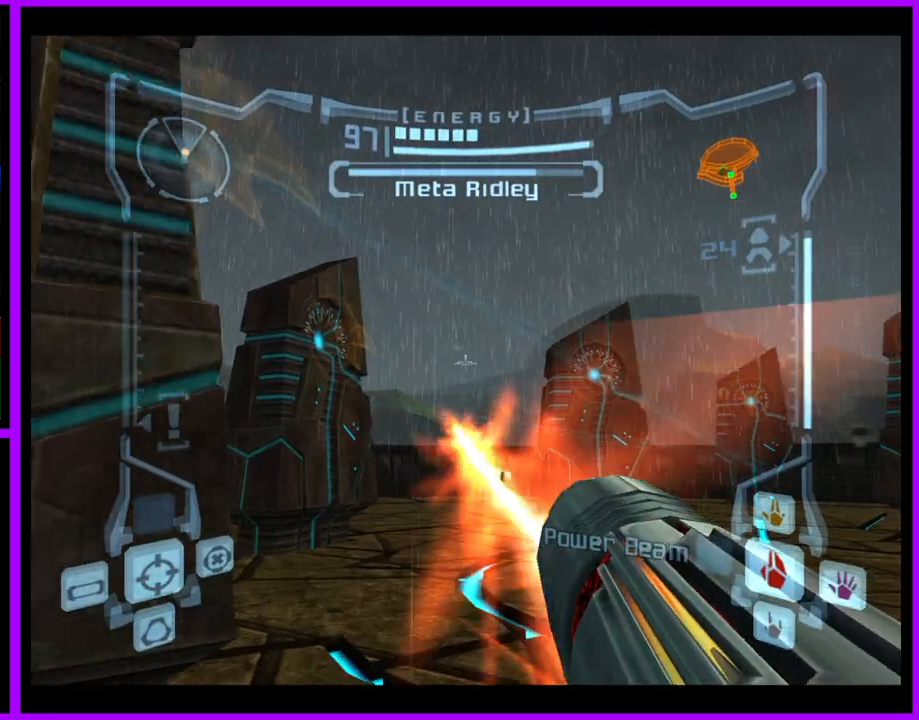
{"buttons": ["A", "B", "L1"], "left_stick": "up", "right_stick": "center", "events": [[333, "B", "down"]]}
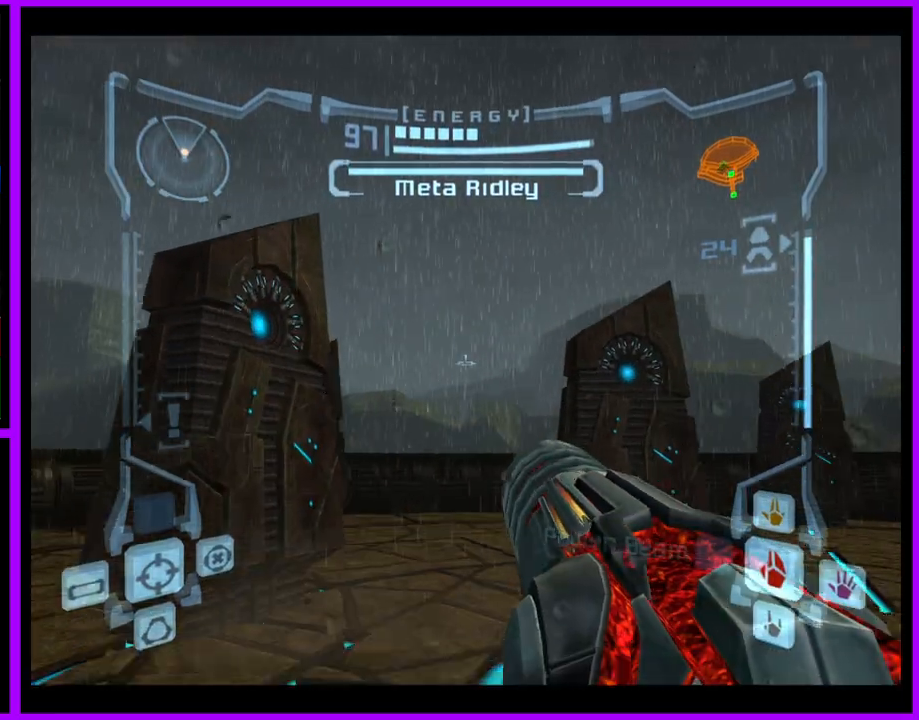
{"buttons": ["A", "L1"], "left_stick": "up", "right_stick": "center", "events": [[17, "B", "up"]]}
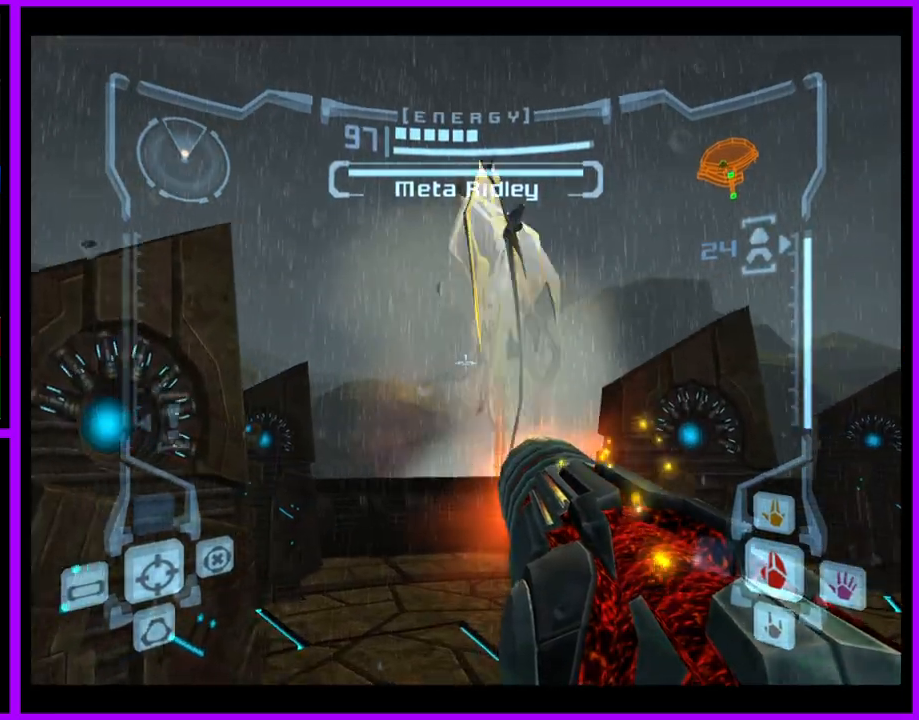
{"buttons": ["A", "L1"], "left_stick": "up", "right_stick": "center", "events": []}
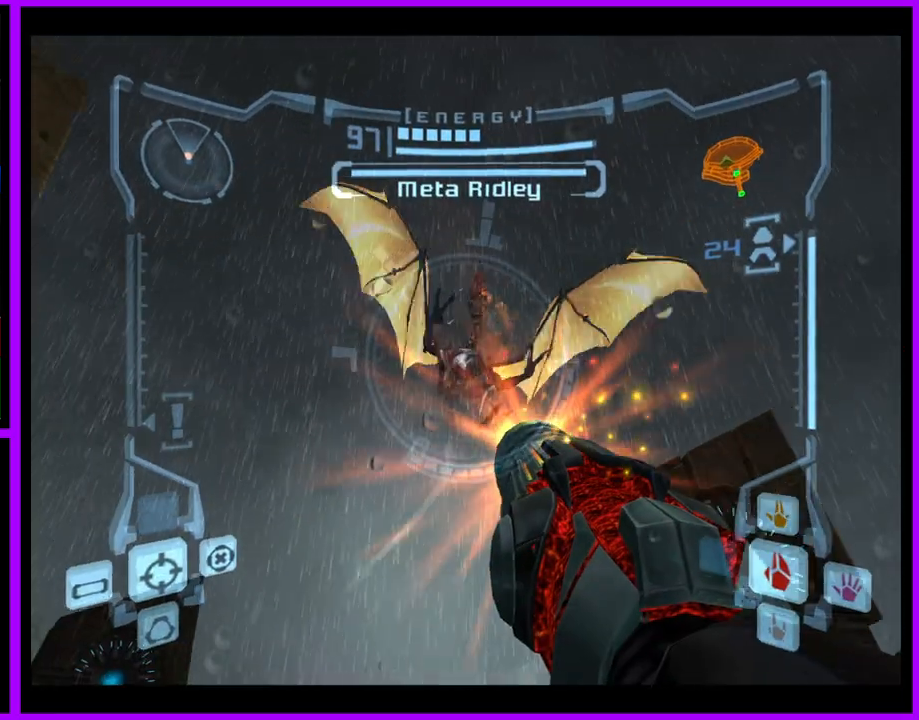
{"buttons": ["A", "L1"], "left_stick": "up", "right_stick": "center", "events": []}